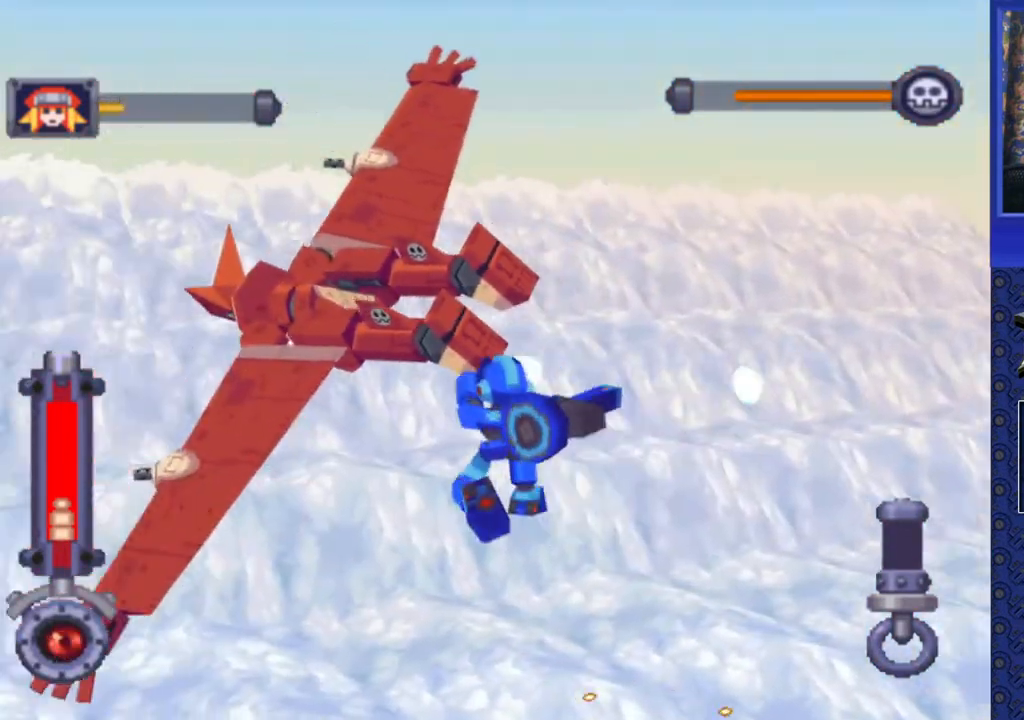
Gameplay with a controller (PlayStation layout); each line is a JSON object with the inputs held at the frame after it (dt_ms = milliseconds from this image to that frame). "events" lists button and stick changes between this image and that frame as [ms after this image, input, new state], when the widget could be followed in between. Not read: L3 R3.
{"dt_ms": 500, "buttons": ["DPAD_UP"], "events": [[300, "CROSS", "up"], [333, "SQUARE", "up"], [467, "DPAD_LEFT", "up"]]}
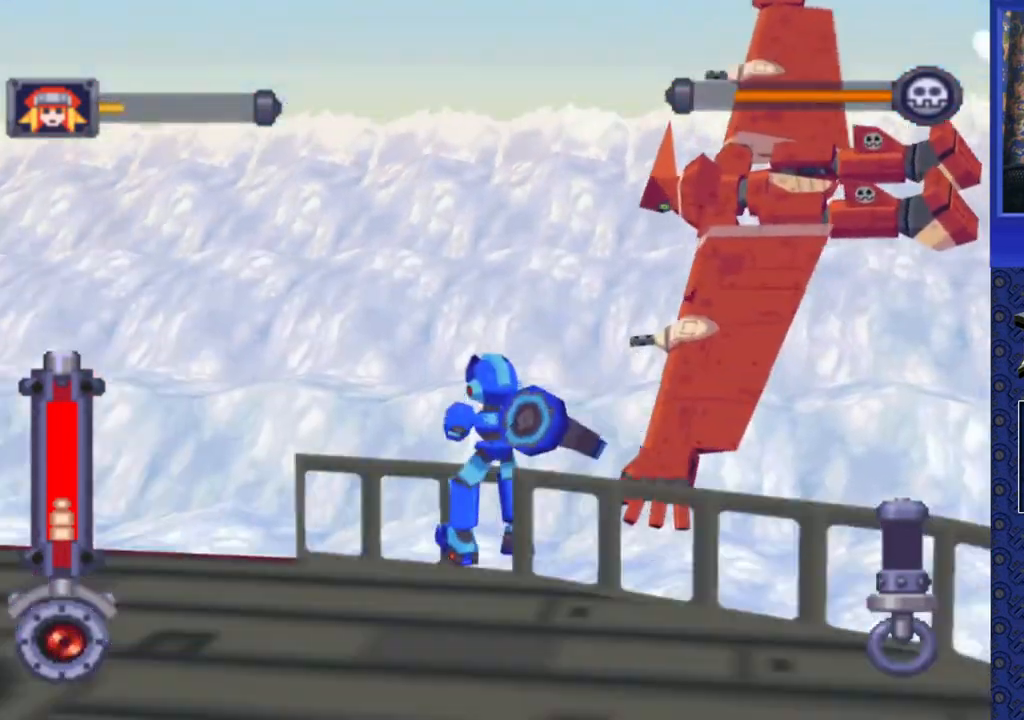
{"dt_ms": 500, "buttons": ["CROSS", "SQUARE", "DPAD_UP", "DPAD_LEFT"], "events": [[250, "CROSS", "down"], [450, "DPAD_LEFT", "down"], [450, "SQUARE", "down"]]}
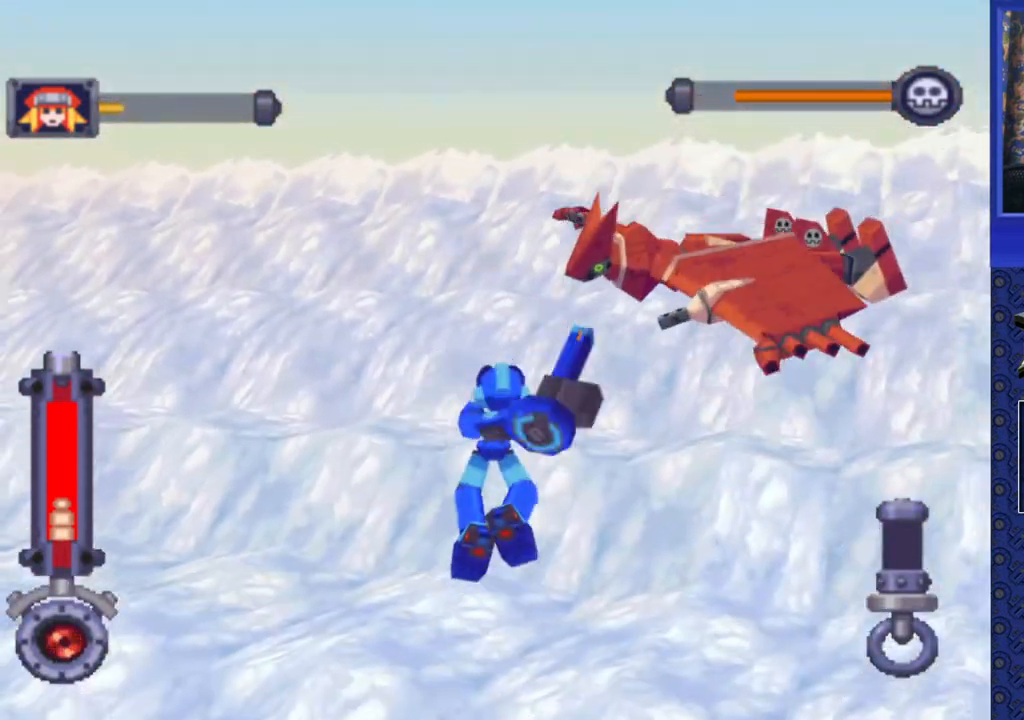
{"dt_ms": 500, "buttons": ["CROSS", "SQUARE", "DPAD_UP"], "events": [[300, "DPAD_LEFT", "up"]]}
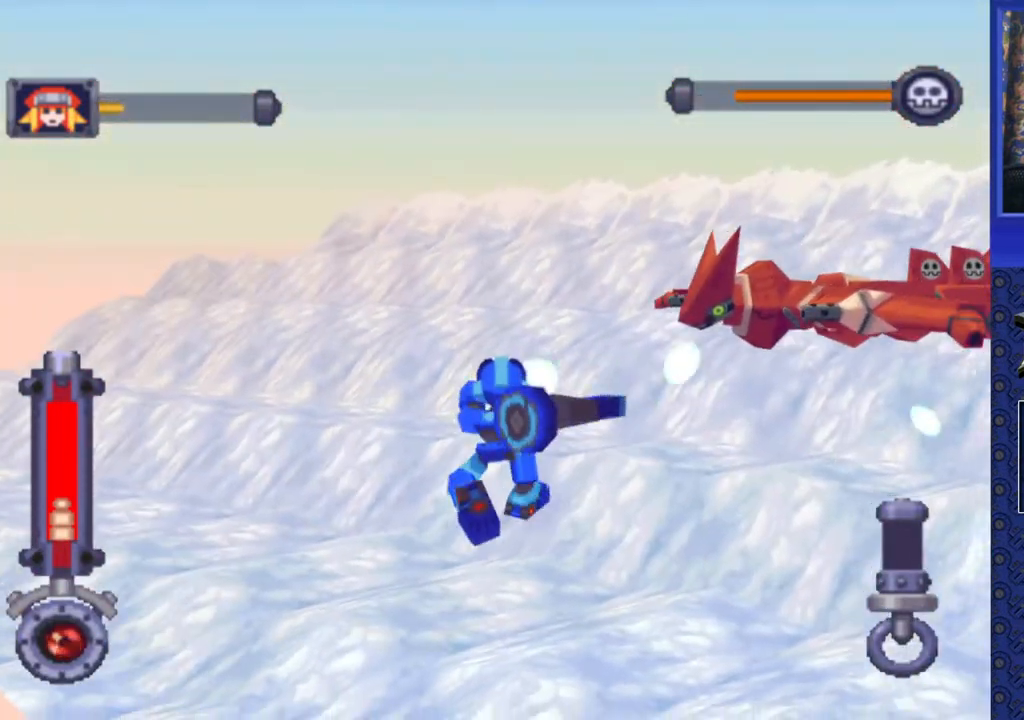
{"dt_ms": 1000, "buttons": ["CROSS", "SQUARE", "DPAD_UP", "DPAD_LEFT"]}
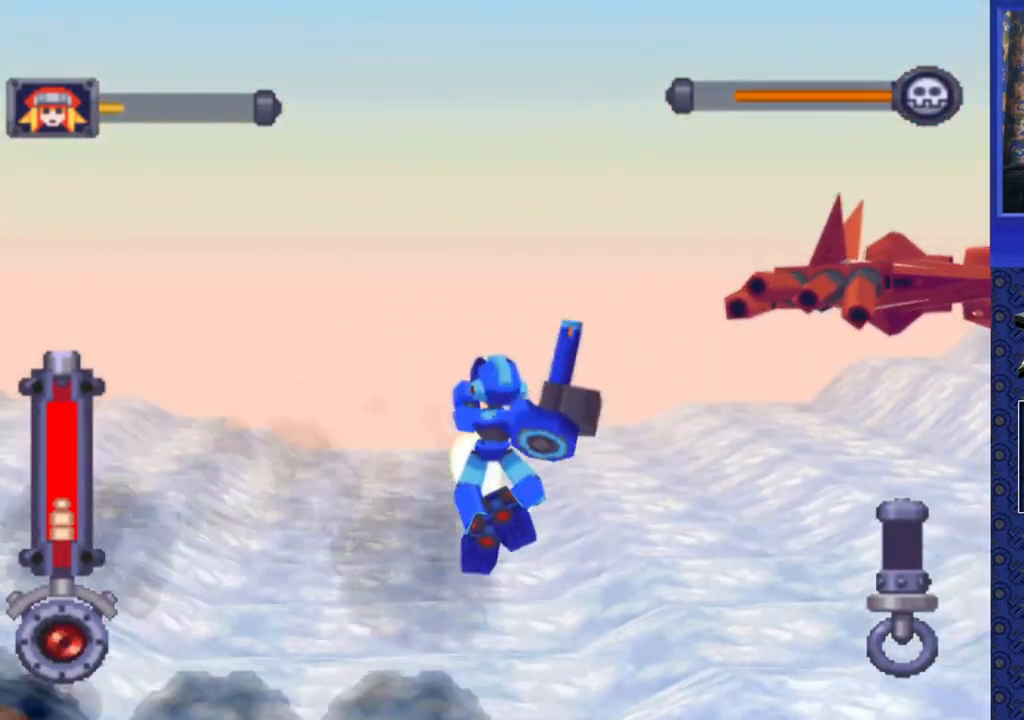
{"dt_ms": 500, "buttons": ["CROSS", "SQUARE", "DPAD_UP"], "events": [[100, "DPAD_LEFT", "up"]]}
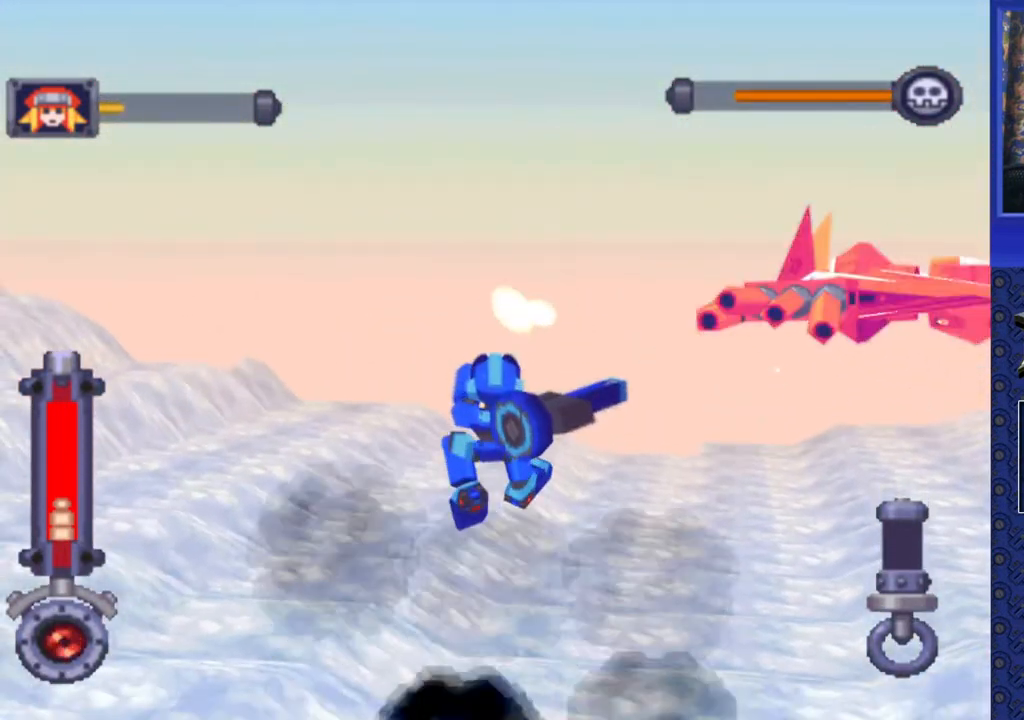
{"dt_ms": 500, "buttons": ["DPAD_UP", "DPAD_LEFT"], "events": [[200, "DPAD_LEFT", "down"], [217, "CROSS", "up"], [217, "SQUARE", "up"]]}
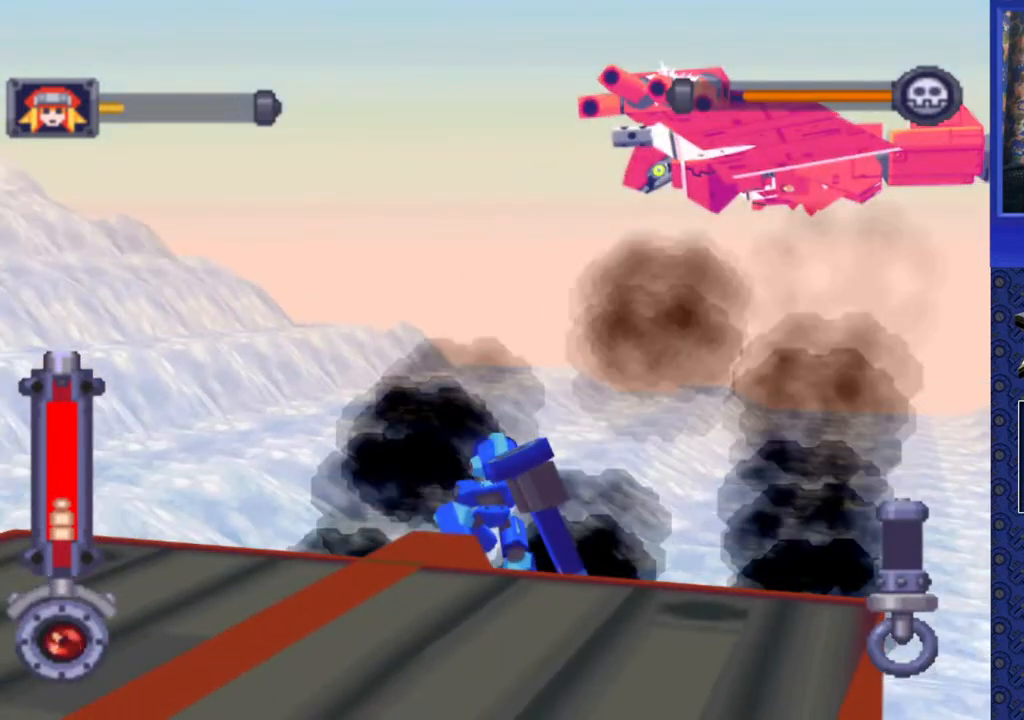
{"dt_ms": 500, "buttons": ["CROSS", "SQUARE", "DPAD_UP"], "events": [[67, "CROSS", "down"], [217, "SQUARE", "down"], [233, "DPAD_LEFT", "up"], [250, "DPAD_LEFT", "down"], [450, "DPAD_LEFT", "up"]]}
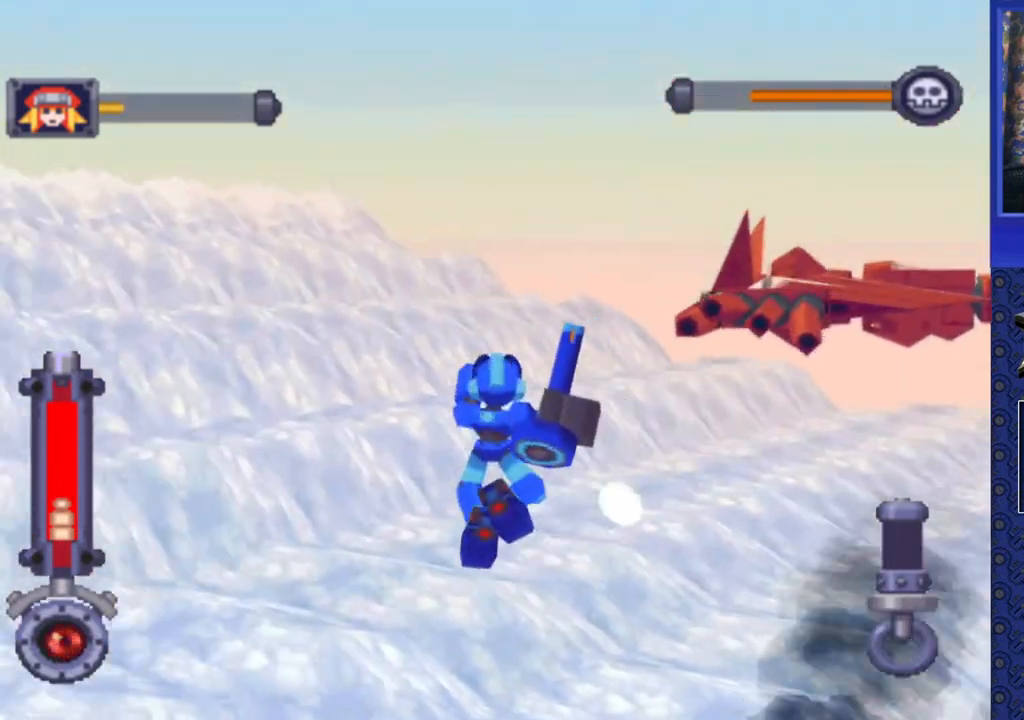
{"dt_ms": 500, "buttons": ["CROSS", "SQUARE", "DPAD_UP", "DPAD_LEFT"], "events": [[67, "DPAD_LEFT", "down"], [250, "DPAD_LEFT", "up"], [300, "DPAD_LEFT", "down"]]}
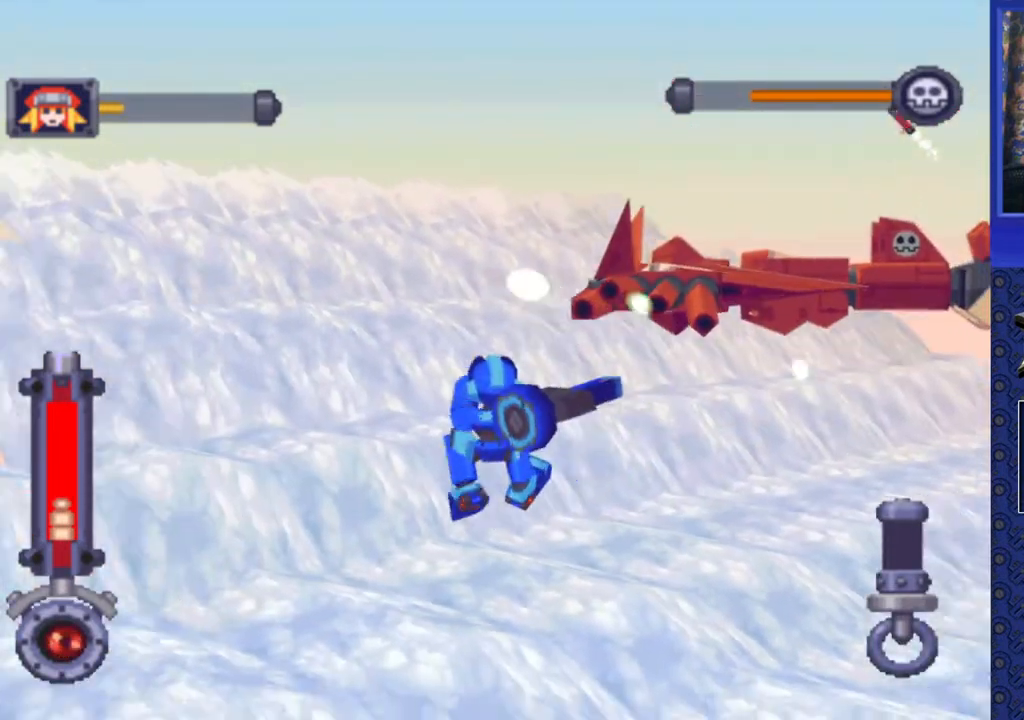
{"dt_ms": 500, "buttons": ["CROSS", "DPAD_UP", "DPAD_LEFT"], "events": [[133, "CROSS", "up"], [133, "SQUARE", "up"], [483, "CROSS", "down"]]}
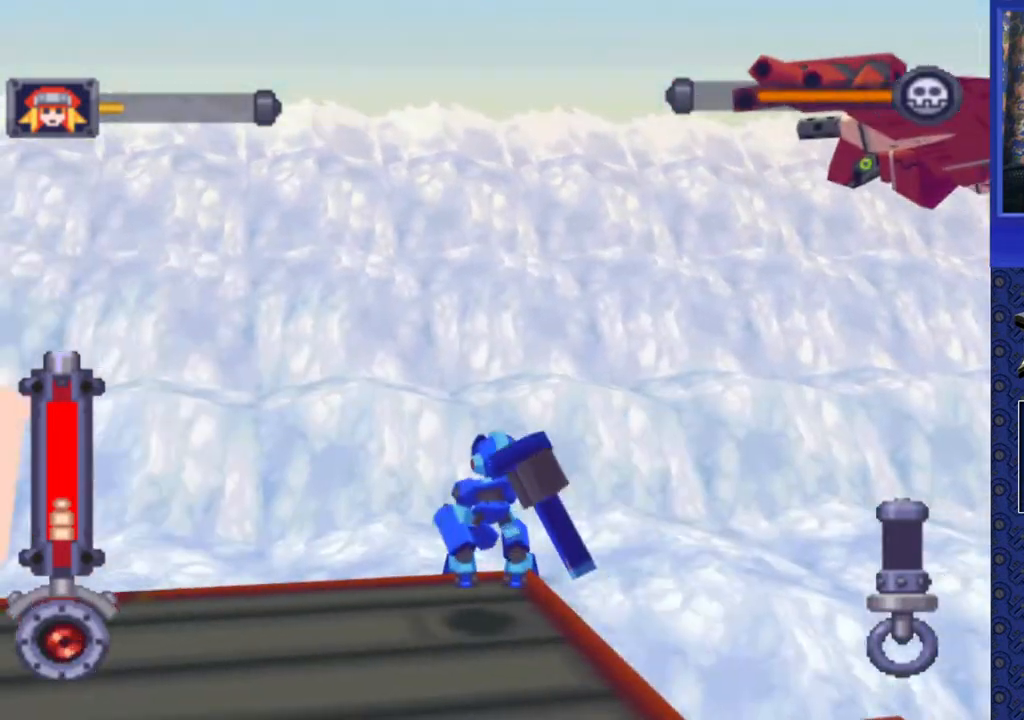
{"dt_ms": 500, "buttons": ["CROSS", "SQUARE", "DPAD_UP"], "events": [[117, "DPAD_LEFT", "up"], [250, "DPAD_LEFT", "down"], [250, "SQUARE", "down"], [467, "DPAD_LEFT", "up"]]}
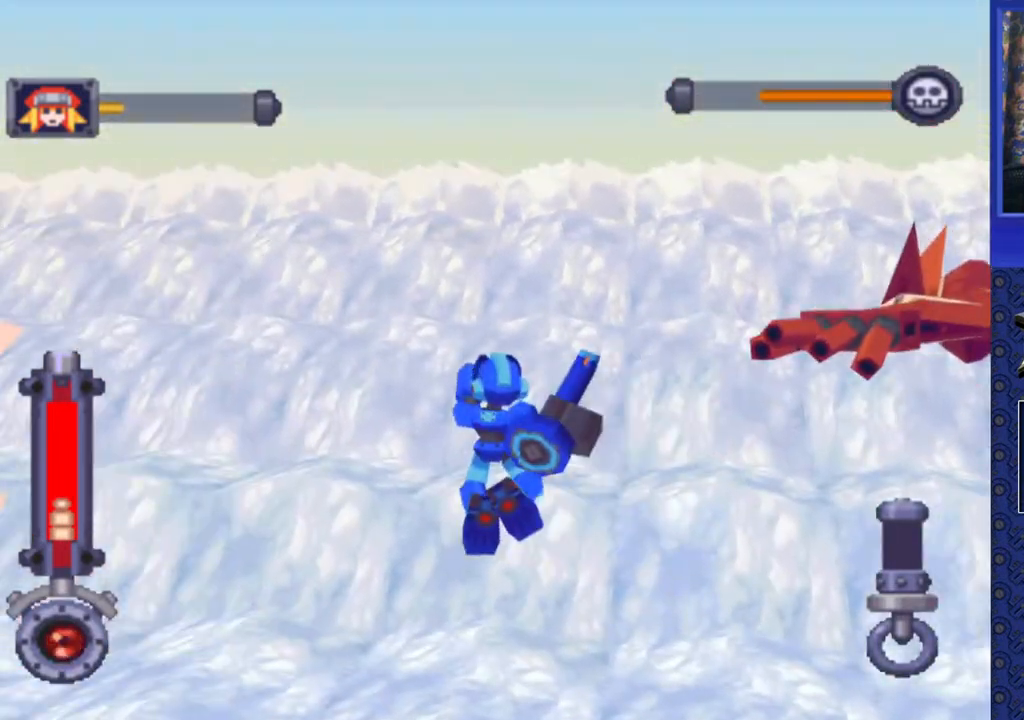
{"dt_ms": 500, "buttons": ["CROSS", "SQUARE", "DPAD_UP"], "events": []}
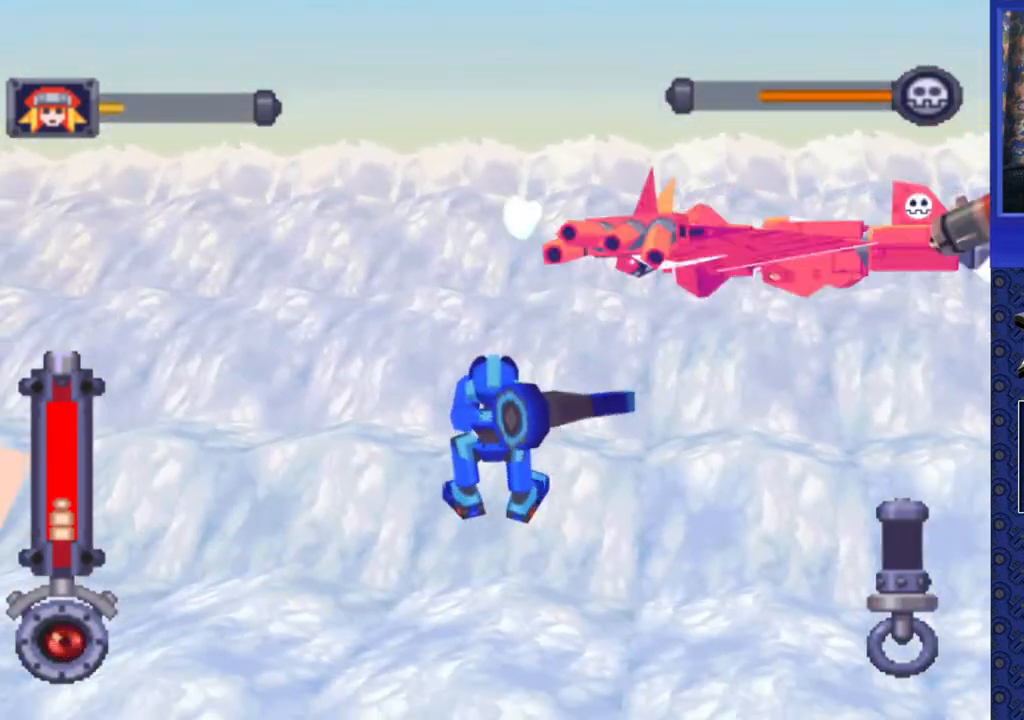
{"dt_ms": 500, "buttons": [], "events": [[33, "SQUARE", "up"], [83, "DPAD_LEFT", "down"], [117, "CROSS", "up"], [333, "DPAD_LEFT", "up"], [333, "DPAD_UP", "up"], [333, "START", "down"], [433, "START", "up"]]}
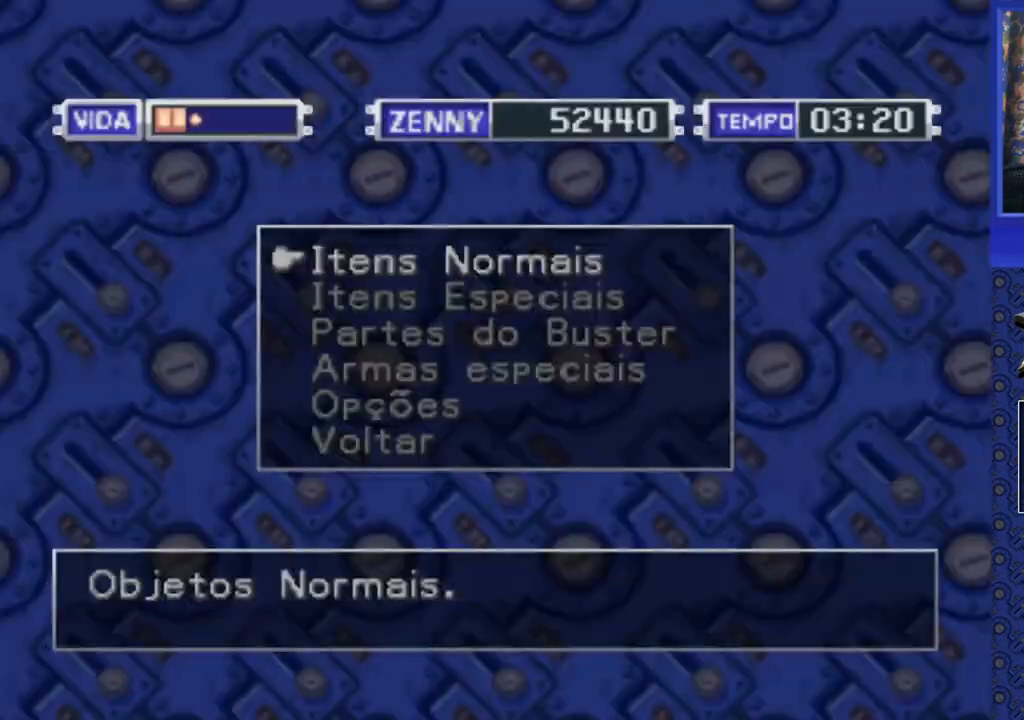
{"dt_ms": 500, "buttons": ["DPAD_DOWN"], "events": [[467, "DPAD_DOWN", "down"]]}
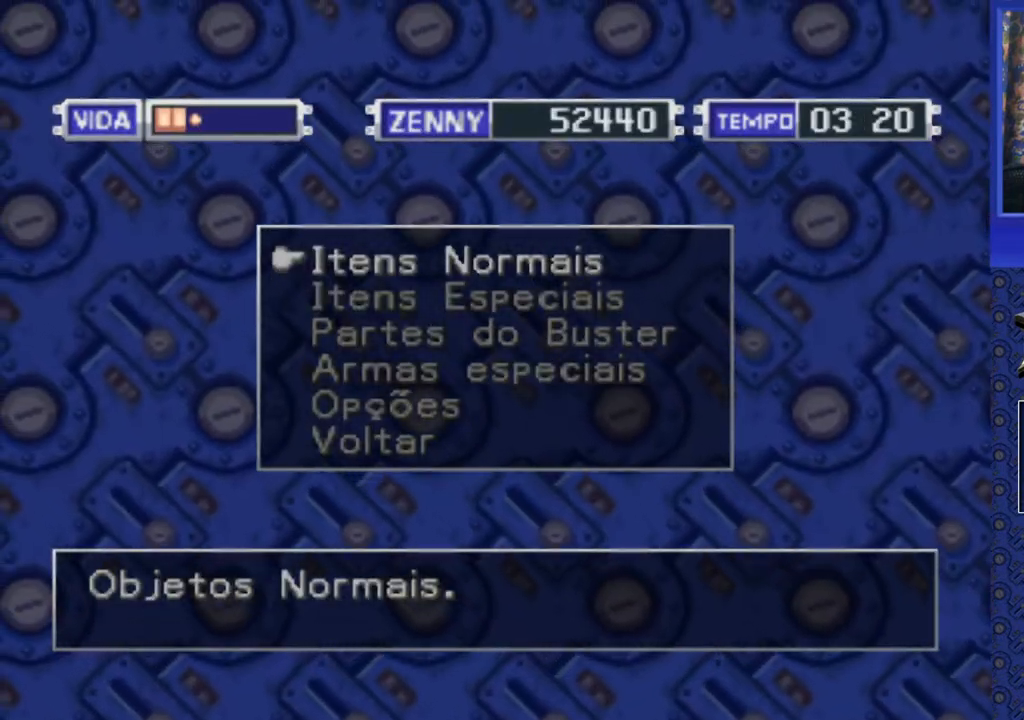
{"dt_ms": 500, "buttons": [], "events": [[33, "DPAD_DOWN", "up"], [233, "CROSS", "down"], [317, "CROSS", "up"]]}
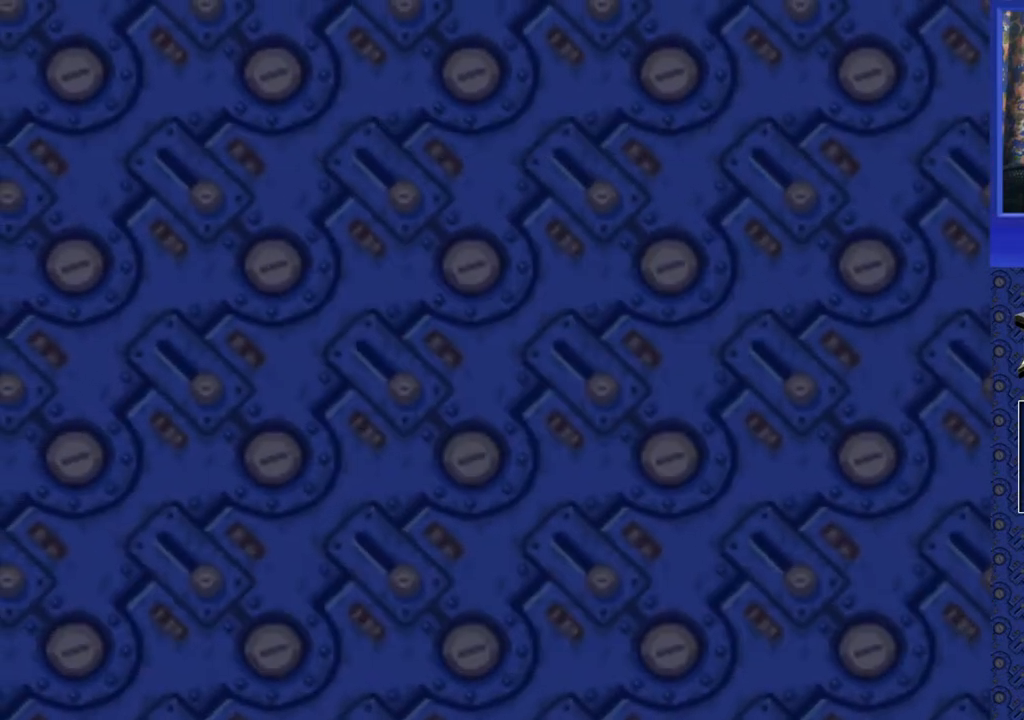
{"dt_ms": 500, "buttons": [], "events": []}
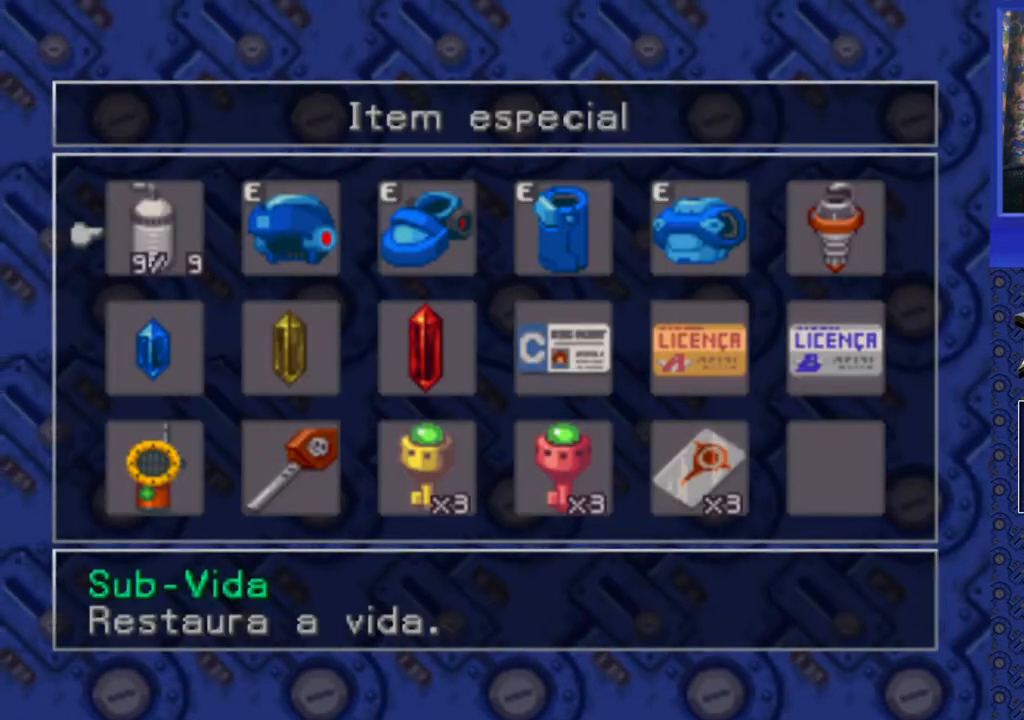
{"dt_ms": 500, "buttons": [], "events": []}
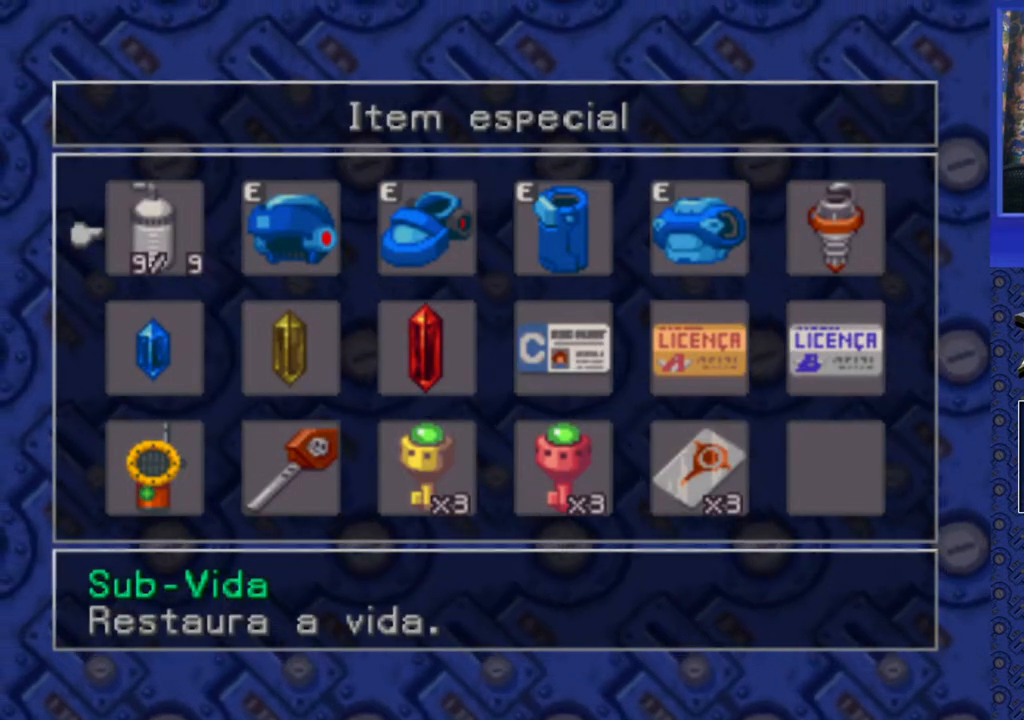
{"dt_ms": 500, "buttons": [], "events": [[200, "CROSS", "down"], [300, "CROSS", "up"]]}
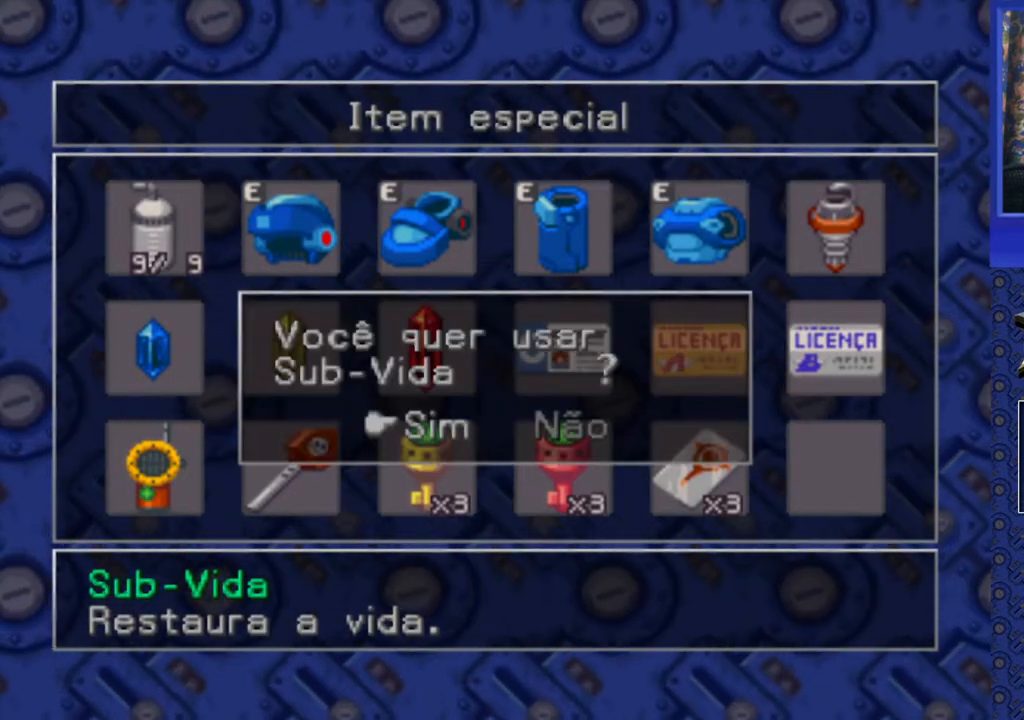
{"dt_ms": 500, "buttons": [], "events": [[283, "CROSS", "down"], [417, "CROSS", "up"]]}
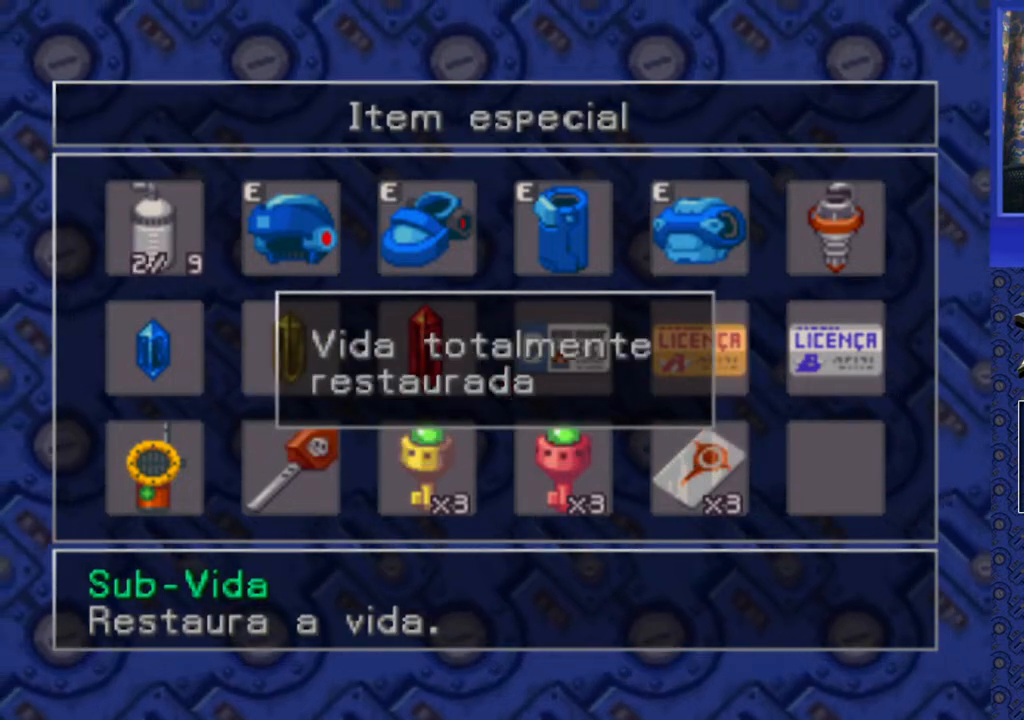
{"dt_ms": 500, "buttons": [], "events": [[183, "START", "down"], [283, "START", "up"]]}
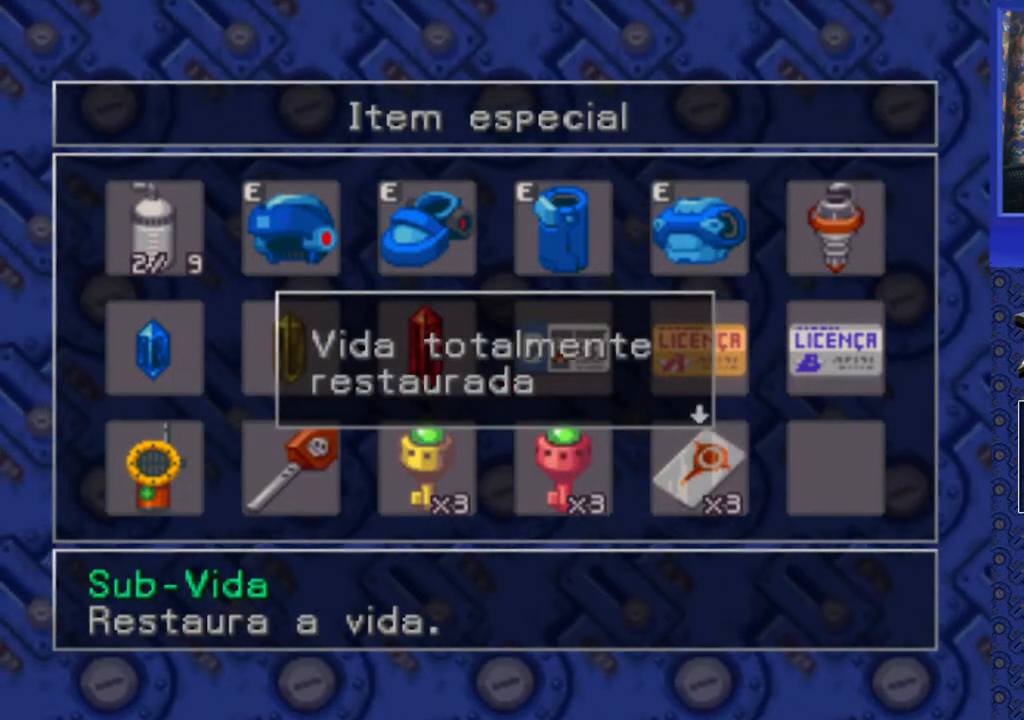
{"dt_ms": 500, "buttons": ["TRIANGLE"], "events": [[250, "START", "down"], [317, "START", "up"], [433, "TRIANGLE", "down"]]}
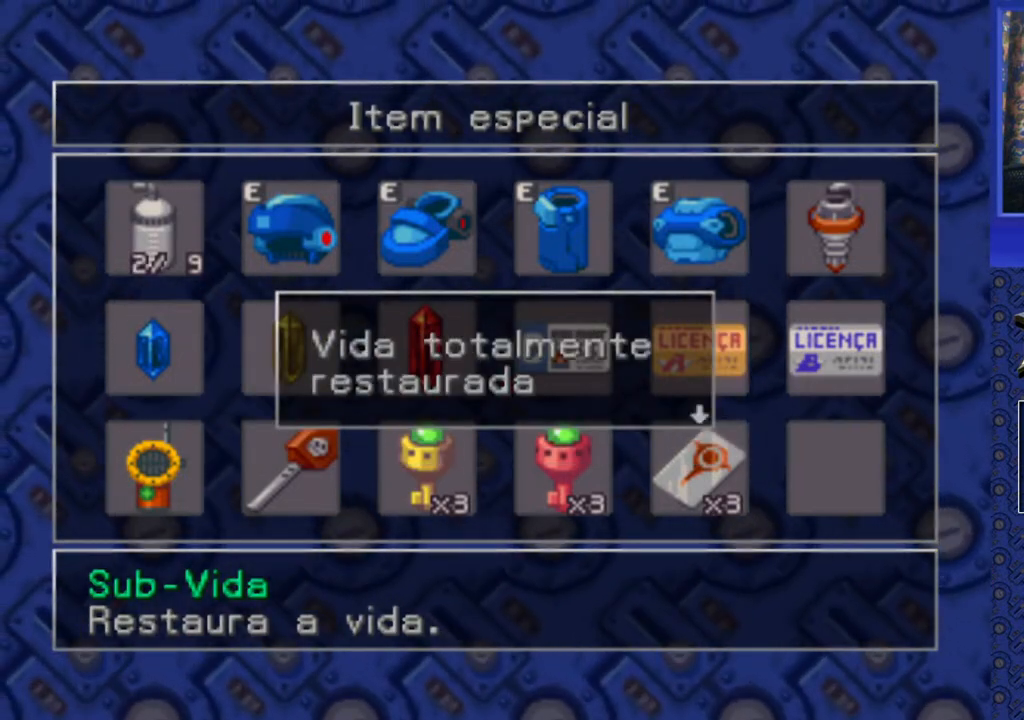
{"dt_ms": 500, "buttons": [], "events": [[67, "TRIANGLE", "up"], [283, "TRIANGLE", "down"], [383, "TRIANGLE", "up"]]}
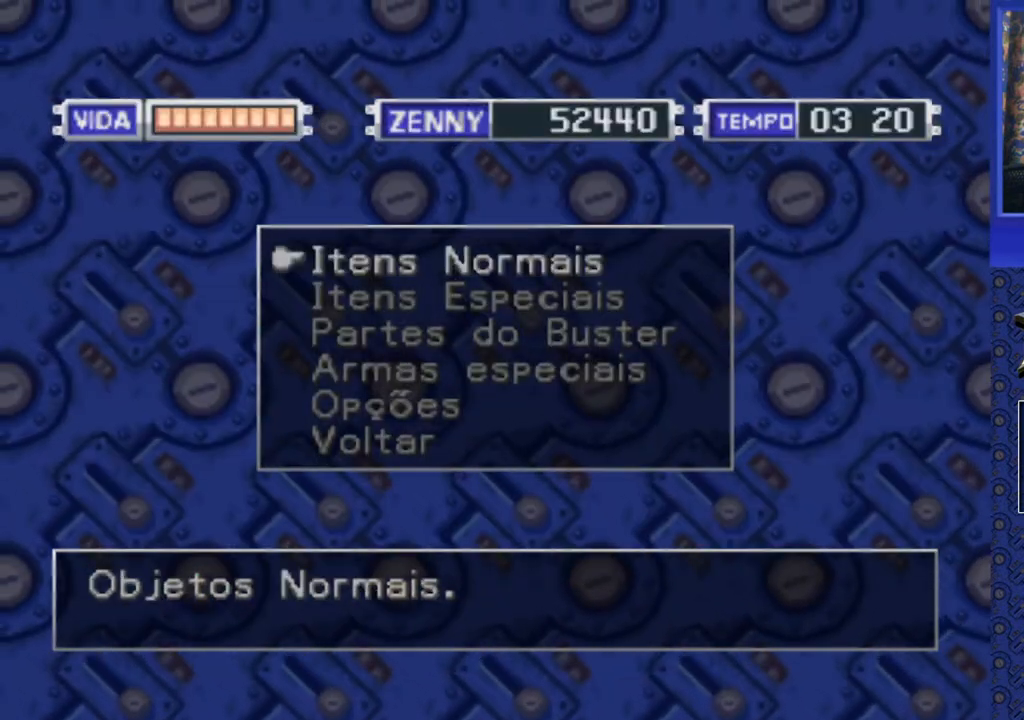
{"dt_ms": 500, "buttons": [], "events": [[283, "TRIANGLE", "down"], [367, "TRIANGLE", "up"]]}
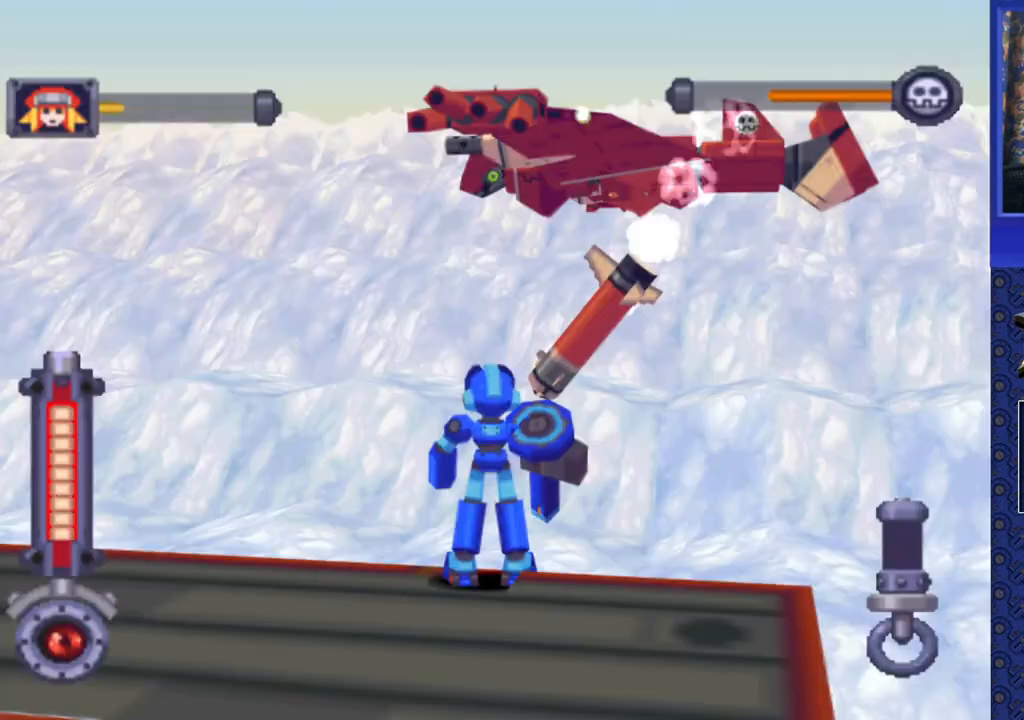
{"dt_ms": 500, "buttons": [], "events": []}
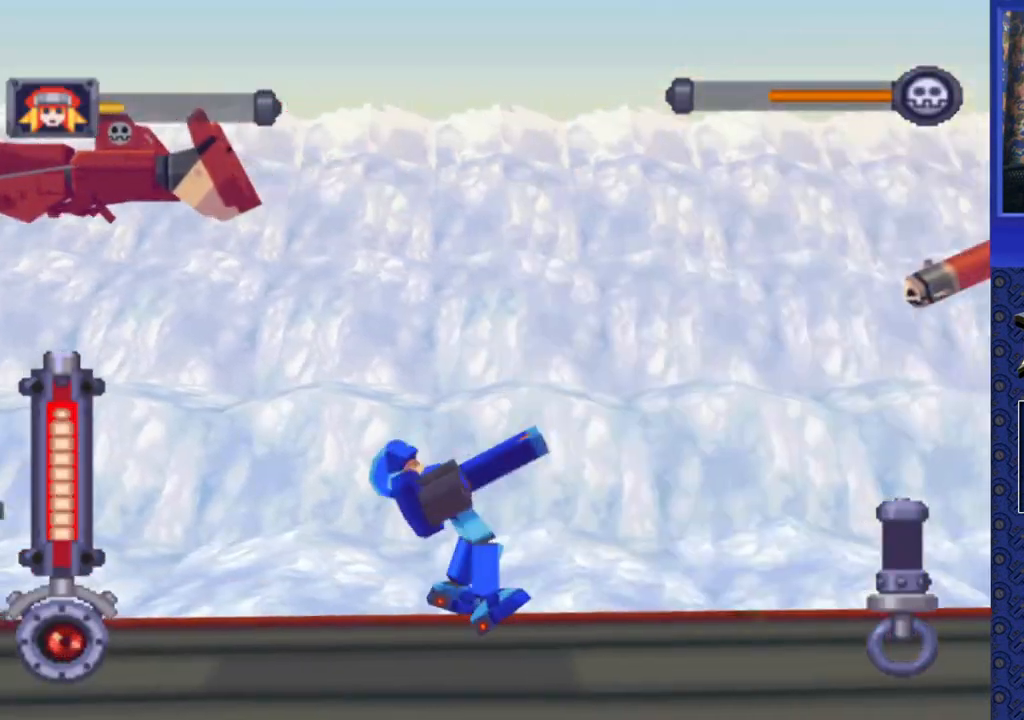
{"dt_ms": 500, "buttons": [], "events": []}
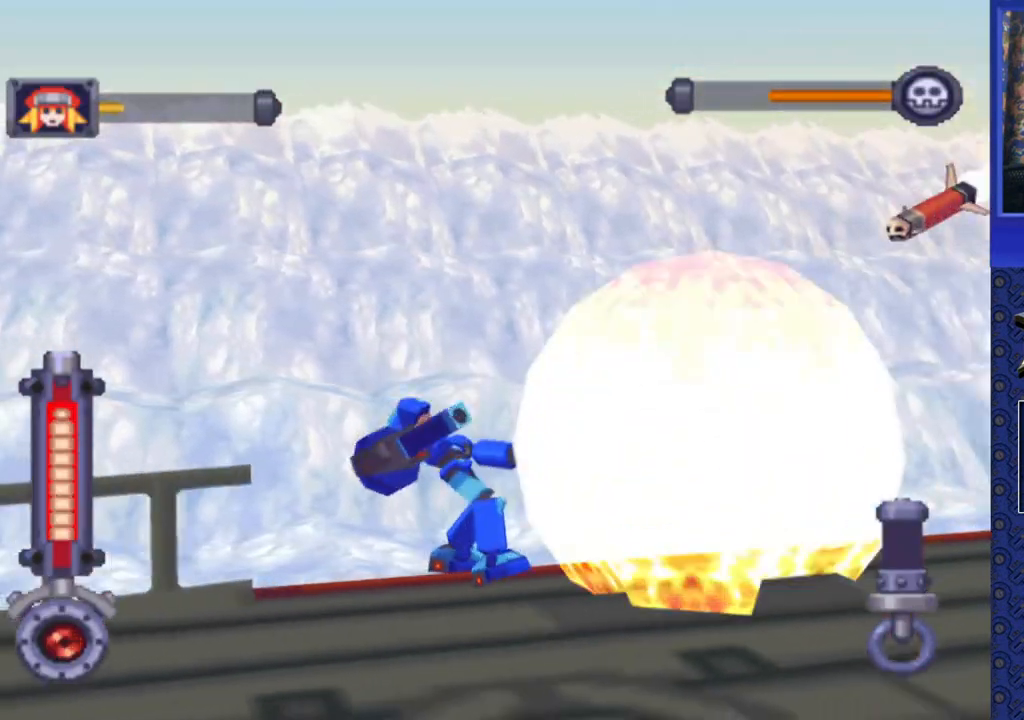
{"dt_ms": 500, "buttons": [], "events": []}
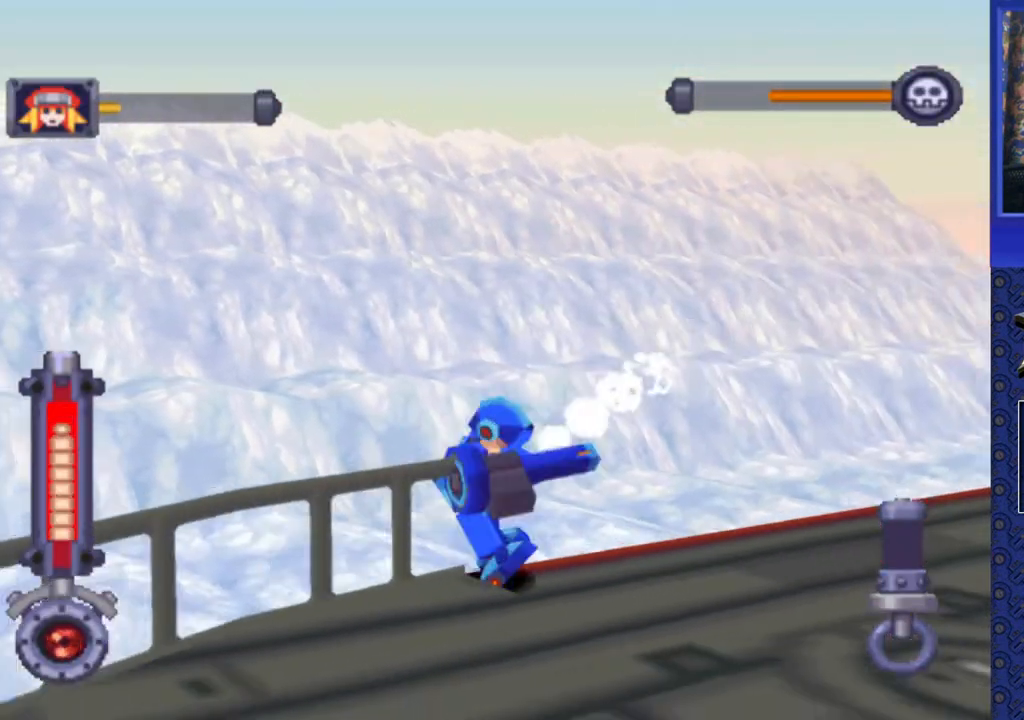
{"dt_ms": 500, "buttons": [], "events": []}
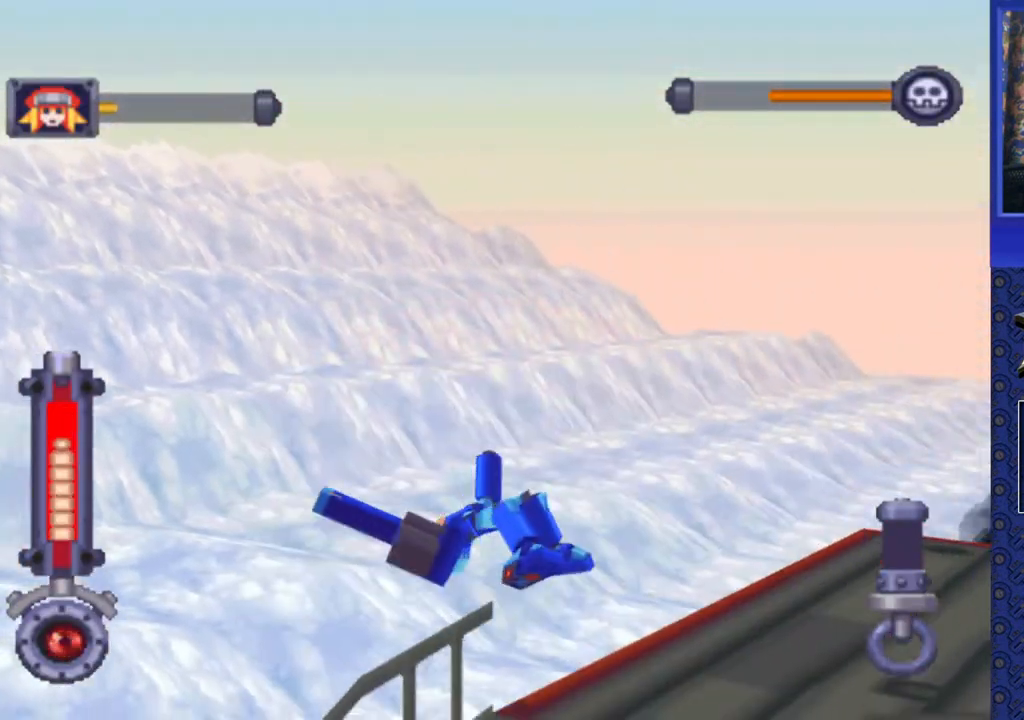
{"dt_ms": 500, "buttons": ["DPAD_RIGHT"], "events": [[300, "CROSS", "down"], [417, "CROSS", "up"], [483, "DPAD_RIGHT", "down"]]}
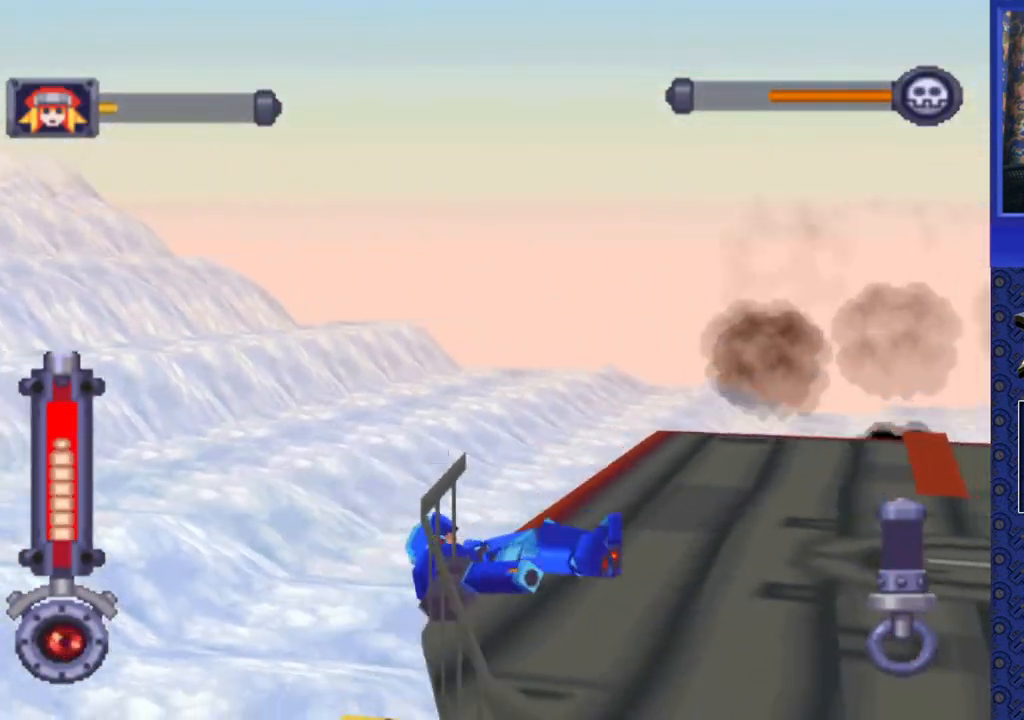
{"dt_ms": 500, "buttons": [], "events": [[17, "CROSS", "down"], [83, "CROSS", "up"], [83, "DPAD_RIGHT", "up"], [167, "CROSS", "down"], [217, "CROSS", "up"]]}